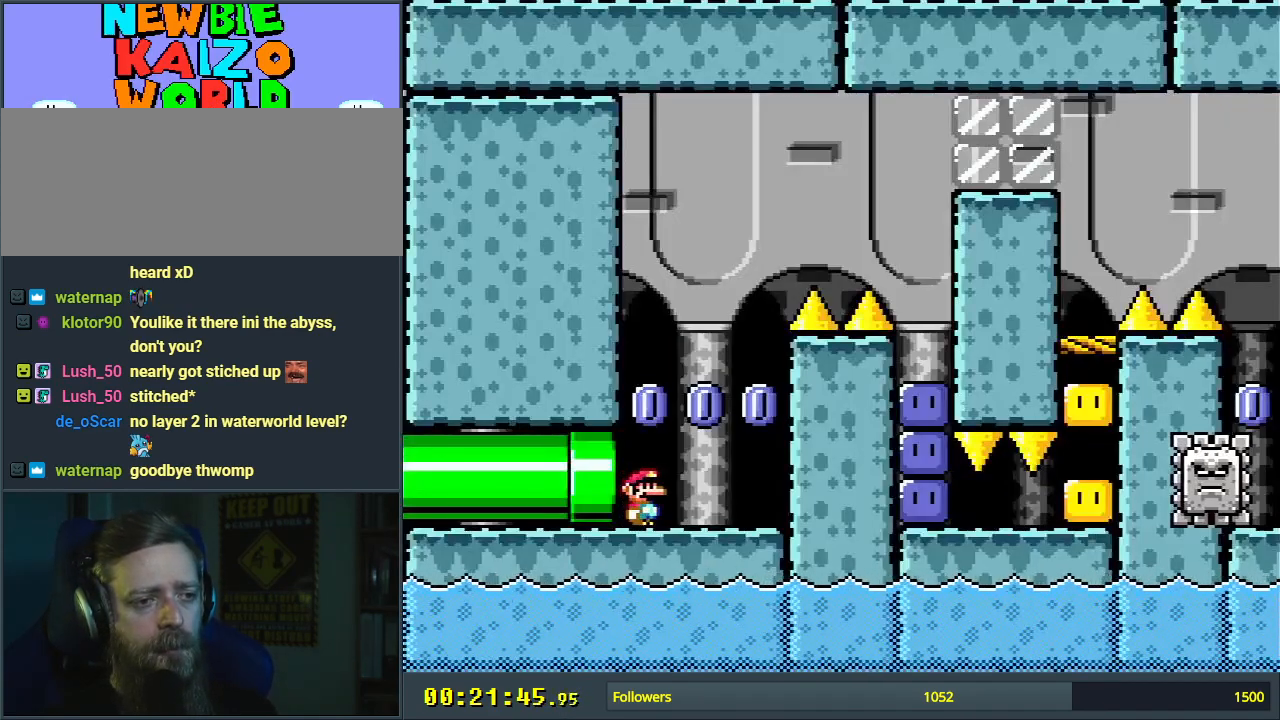
Gameplay with a controller (Nintendo layout); each line is a JSON object with the inputs held at the frame after it. "events" lists button and stick changes between this image and that frame as [ms after this image, input, new state], when the widget could be followed in between. Not read: L3 R3.
{"buttons": ["B", "Y"], "events": [[83, "DPAD_RIGHT", "down"], [267, "DPAD_RIGHT", "up"], [283, "B", "down"], [333, "DPAD_LEFT", "down"], [367, "B", "up"], [433, "B", "down"], [483, "DPAD_LEFT", "up"]]}
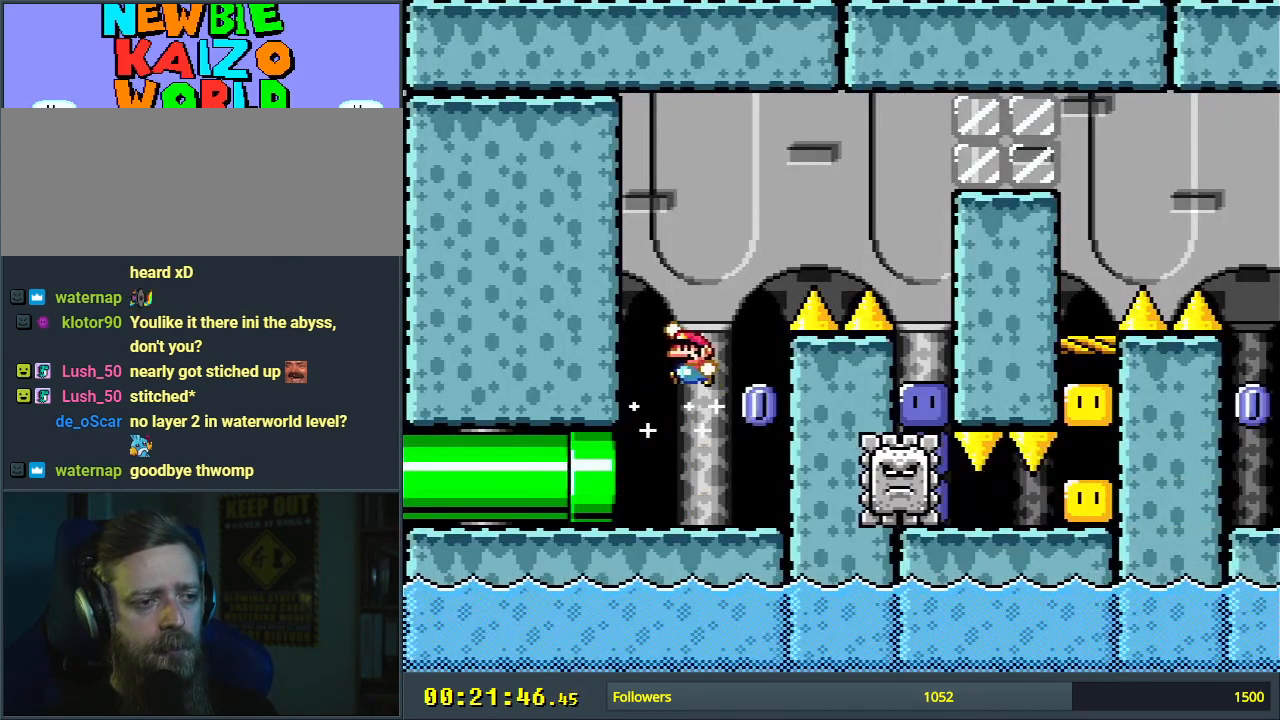
{"buttons": ["X"], "events": [[67, "DPAD_RIGHT", "down"], [233, "DPAD_RIGHT", "up"], [233, "X", "down"], [300, "B", "up"], [300, "Y", "up"]]}
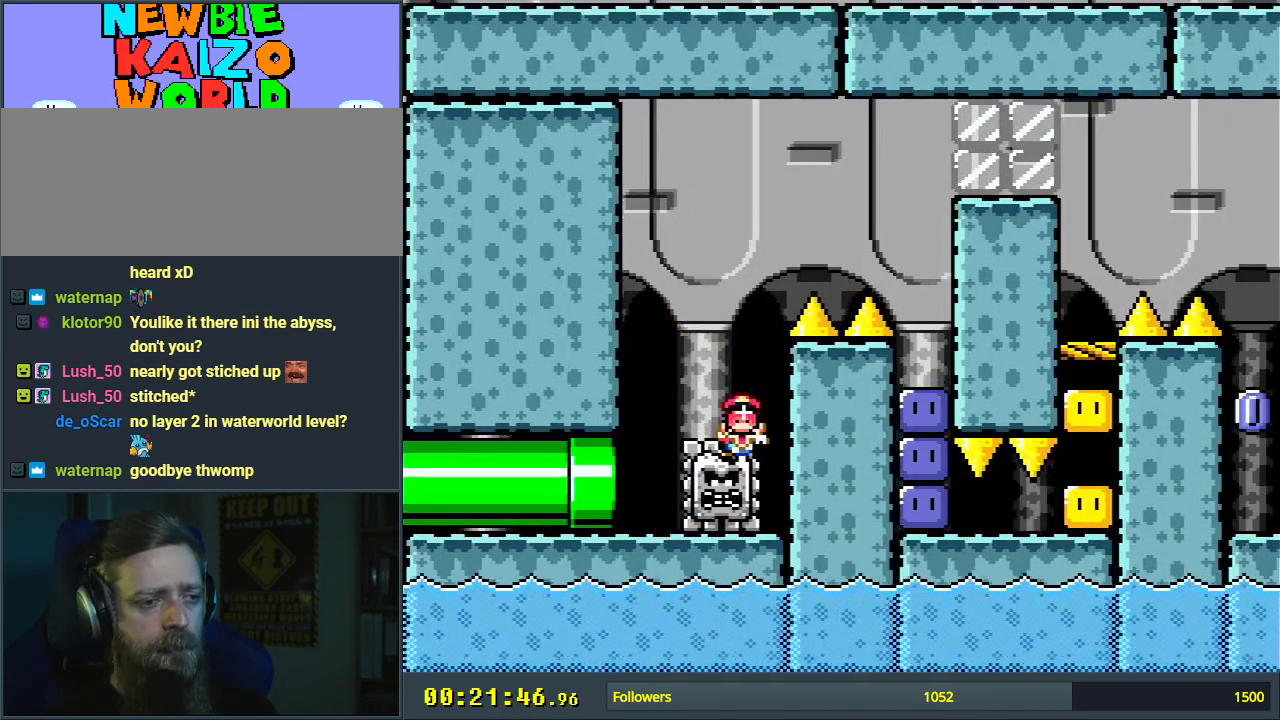
{"buttons": ["A"], "events": [[117, "A", "down"], [283, "A", "up"], [350, "X", "up"], [483, "A", "down"]]}
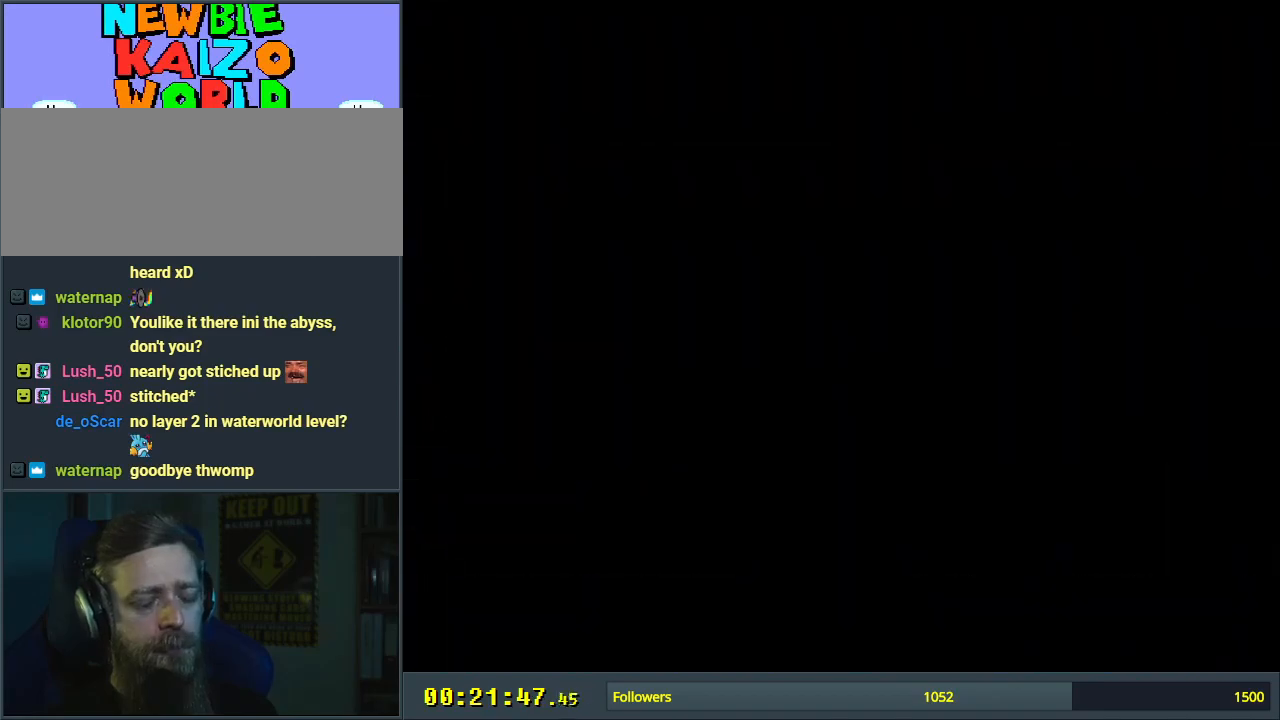
{"buttons": [], "events": [[83, "A", "up"], [167, "A", "down"], [267, "A", "up"]]}
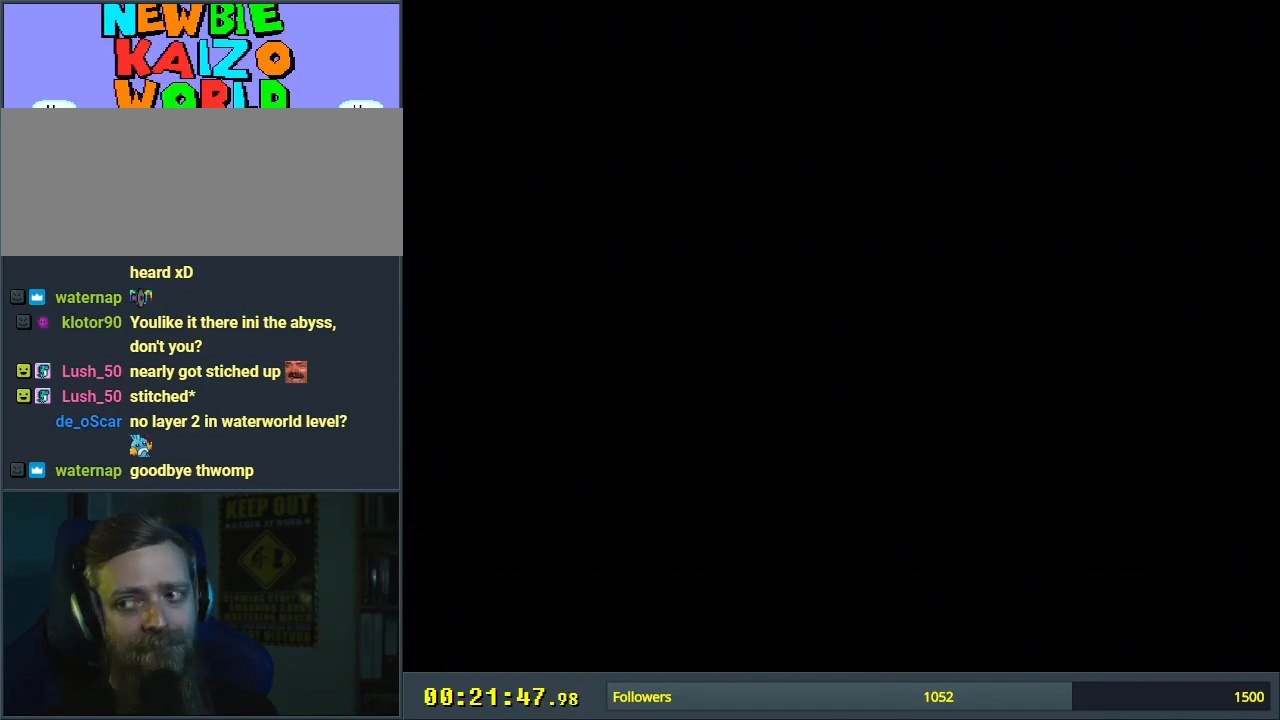
{"buttons": ["X"], "events": [[183, "X", "down"]]}
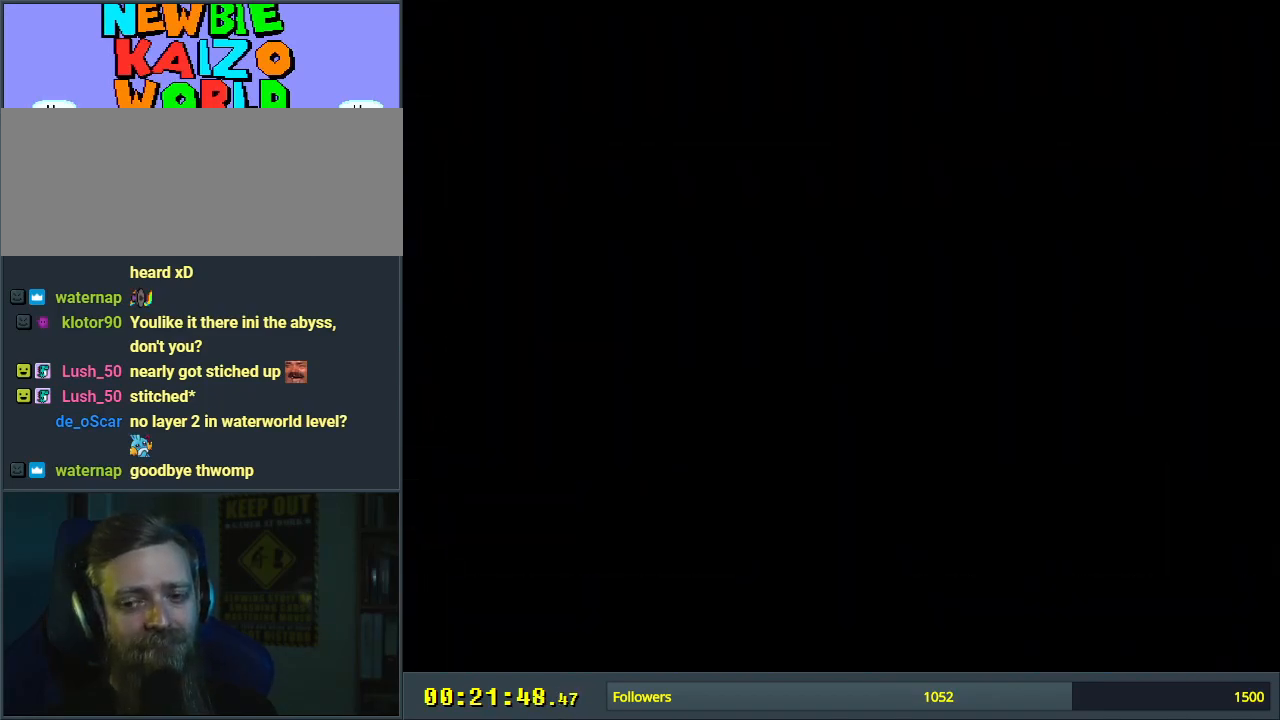
{"buttons": ["X"], "events": []}
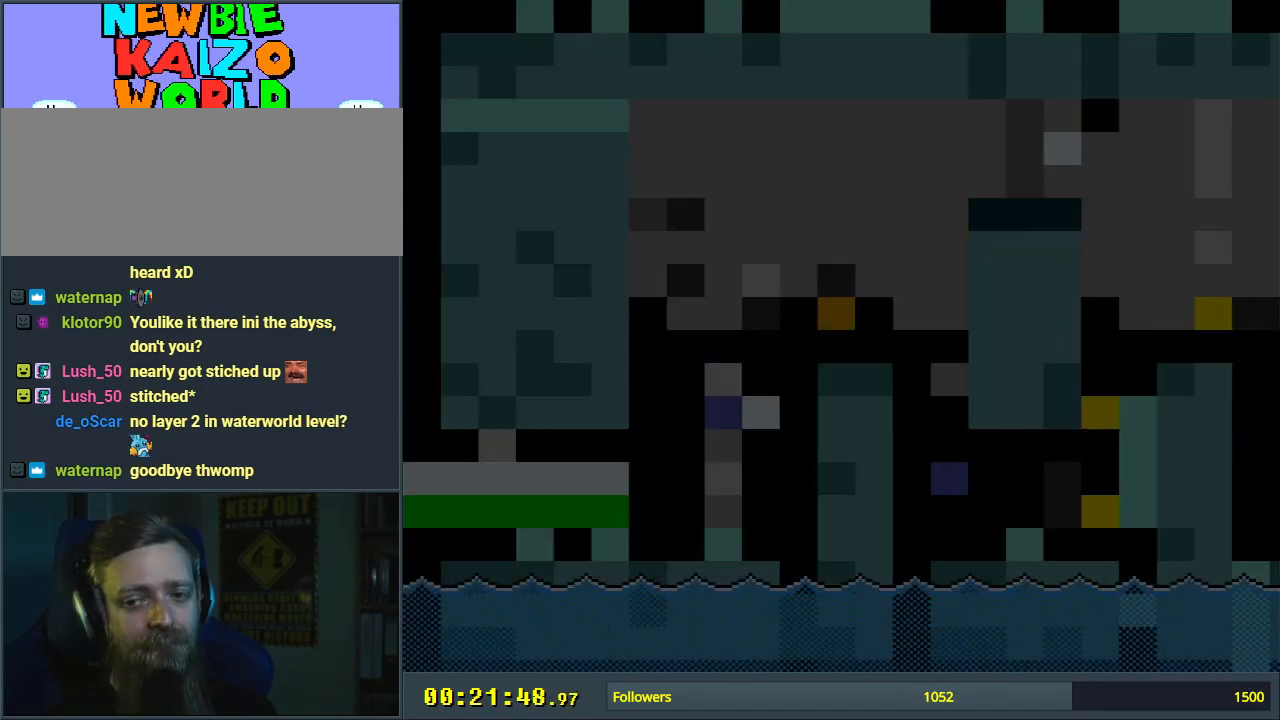
{"buttons": ["X"], "events": []}
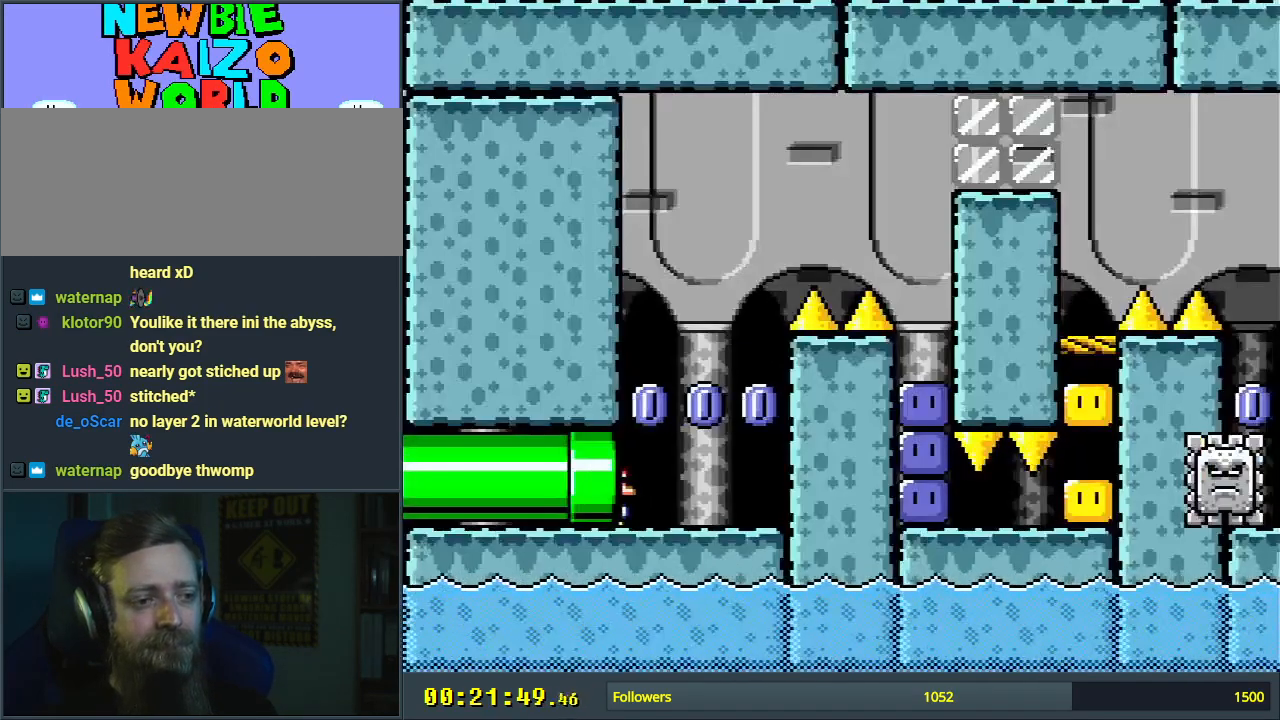
{"buttons": ["X", "DPAD_RIGHT"], "events": [[433, "DPAD_RIGHT", "down"]]}
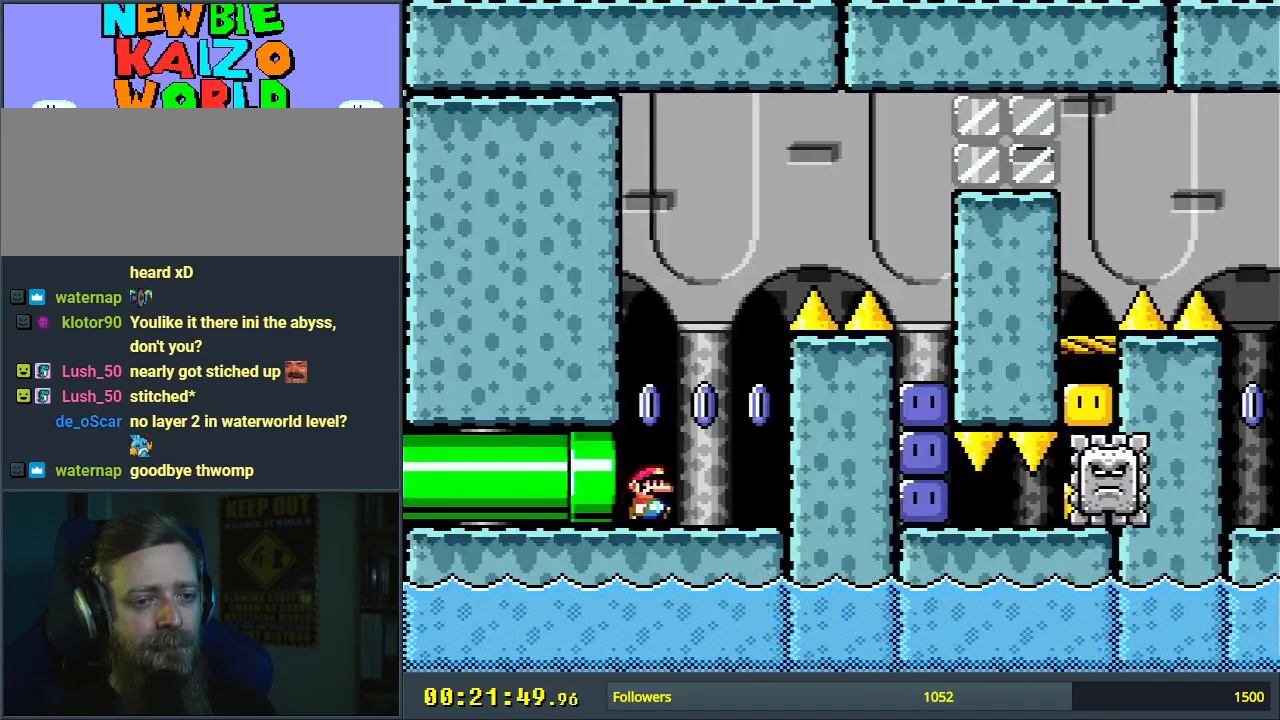
{"buttons": ["X"], "events": [[100, "DPAD_RIGHT", "up"], [150, "A", "down"], [150, "DPAD_LEFT", "down"], [283, "DPAD_LEFT", "up"], [367, "A", "up"], [400, "DPAD_RIGHT", "down"], [500, "DPAD_RIGHT", "up"]]}
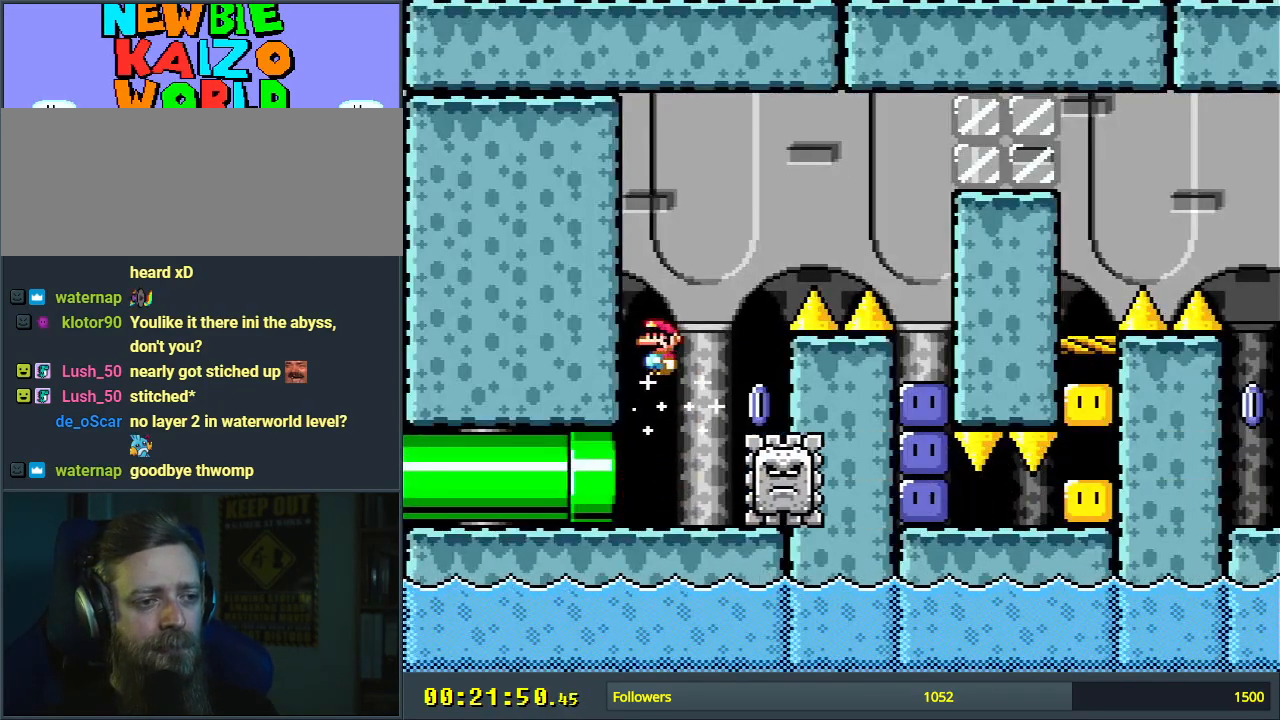
{"buttons": ["A", "X", "DPAD_RIGHT"], "events": [[33, "A", "down"], [150, "DPAD_RIGHT", "down"]]}
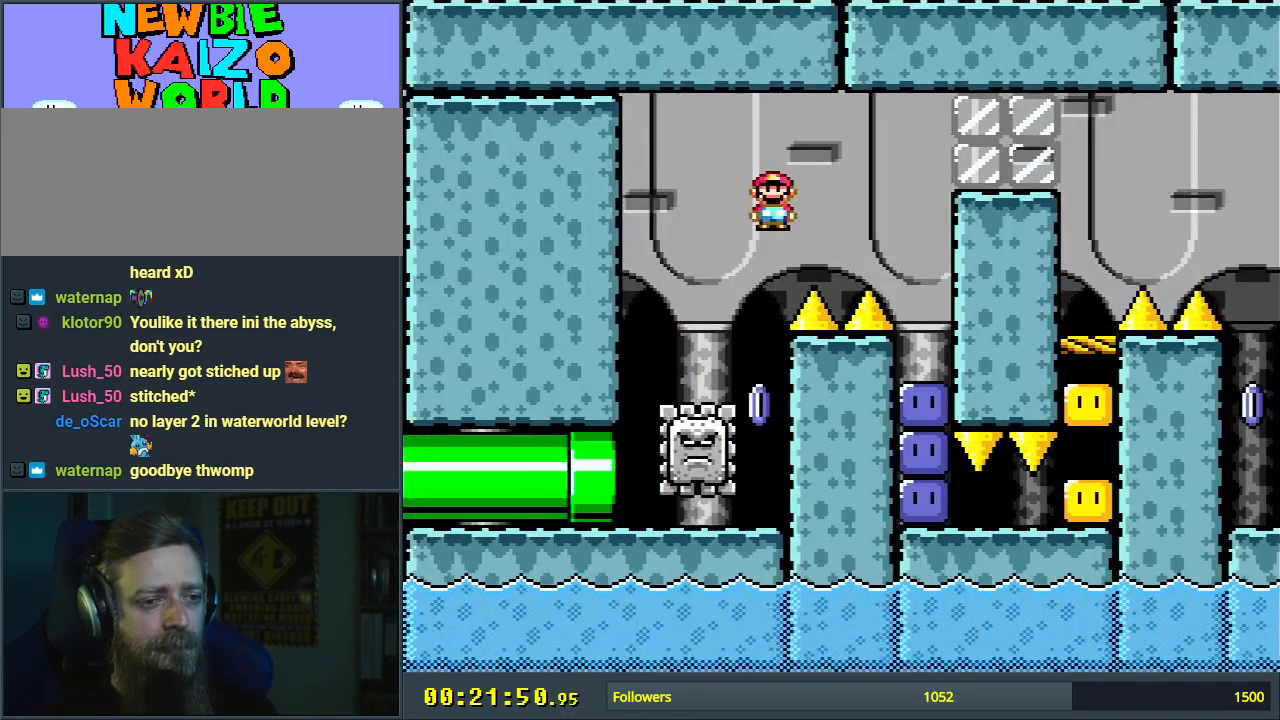
{"buttons": [], "events": [[100, "A", "up"], [100, "DPAD_RIGHT", "up"], [233, "X", "up"]]}
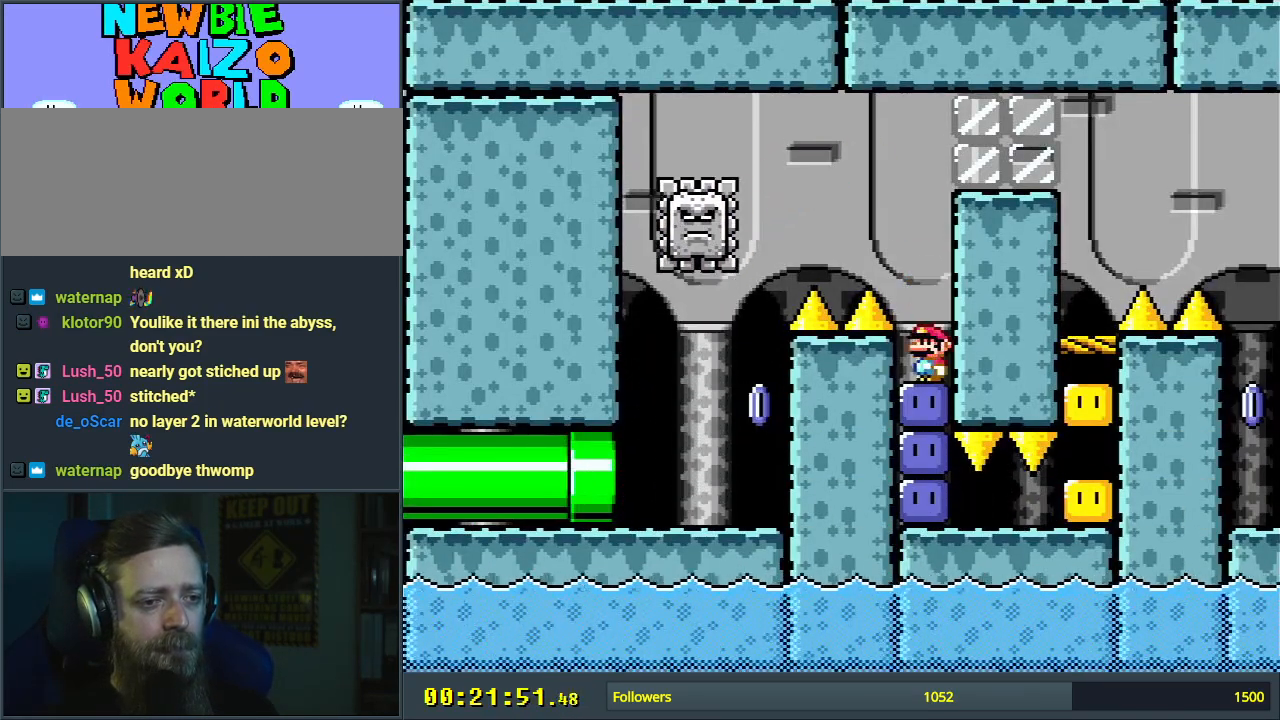
{"buttons": [], "events": [[50, "Y", "down"], [133, "Y", "up"], [333, "Y", "down"], [417, "Y", "up"]]}
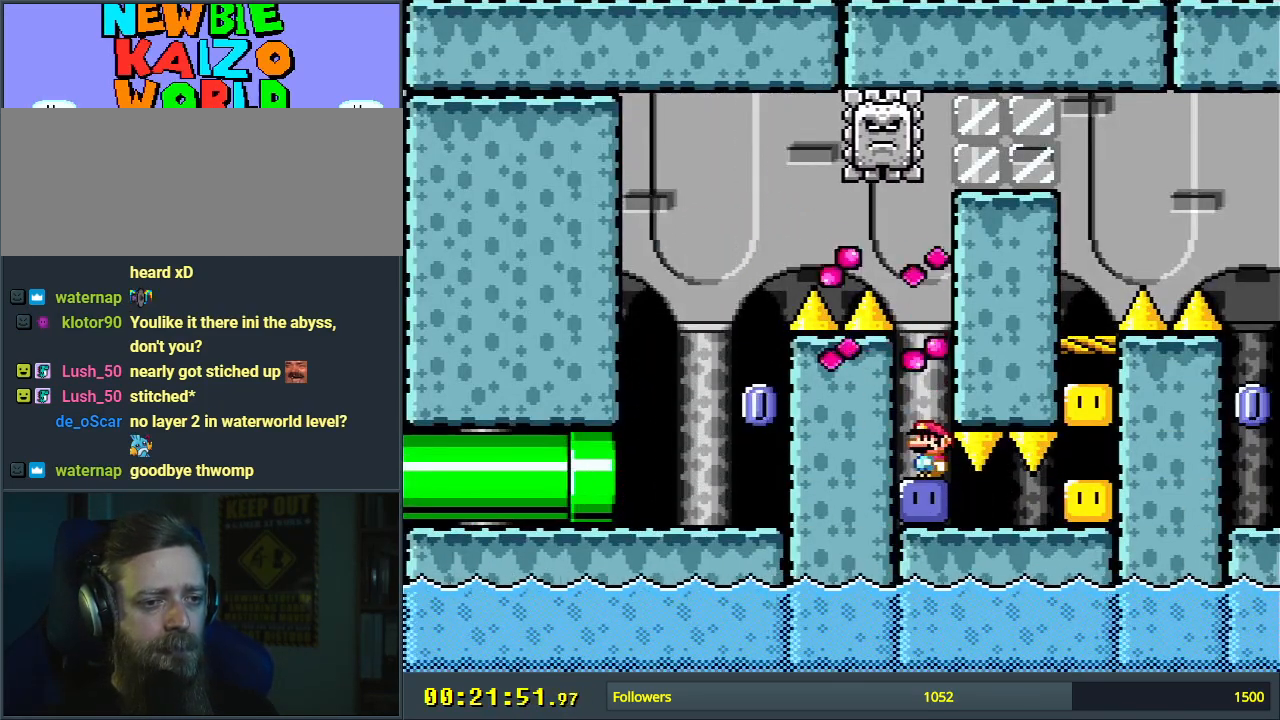
{"buttons": ["Y", "DPAD_RIGHT"], "events": [[117, "Y", "down"], [233, "DPAD_RIGHT", "down"], [367, "Y", "up"], [500, "Y", "down"]]}
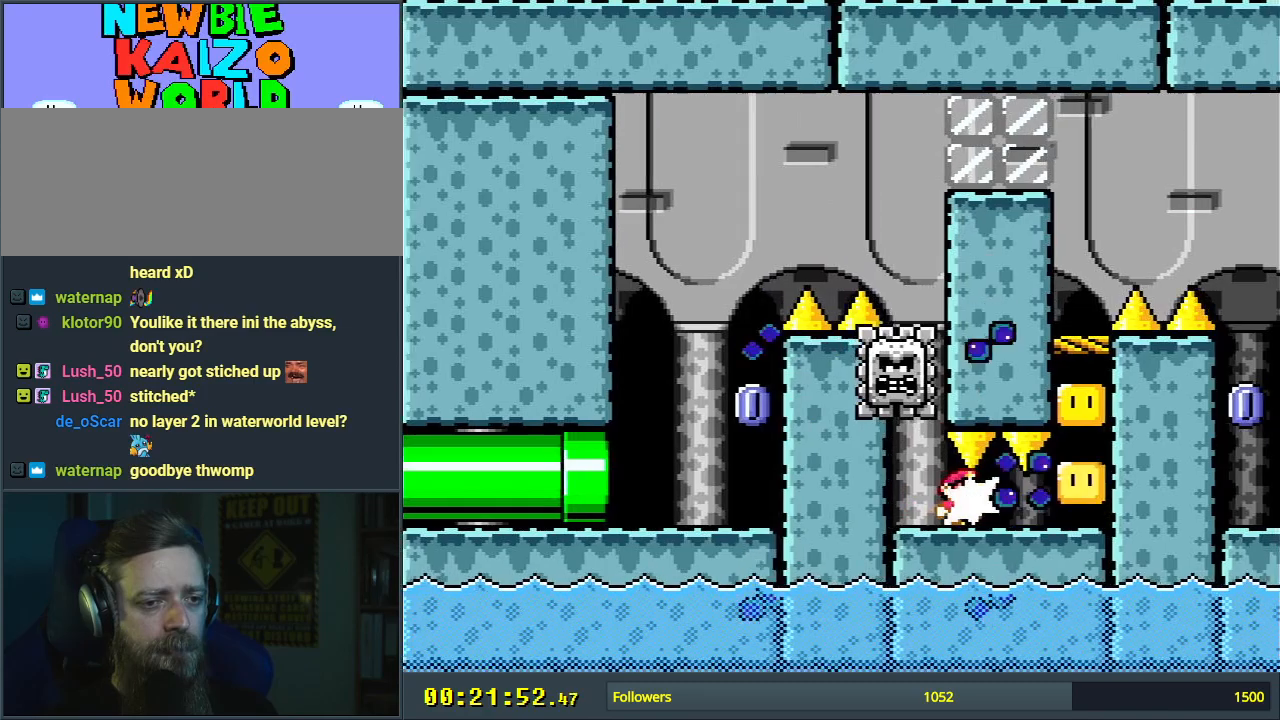
{"buttons": ["Y"], "events": [[317, "B", "down"], [317, "DPAD_RIGHT", "up"], [417, "B", "up"]]}
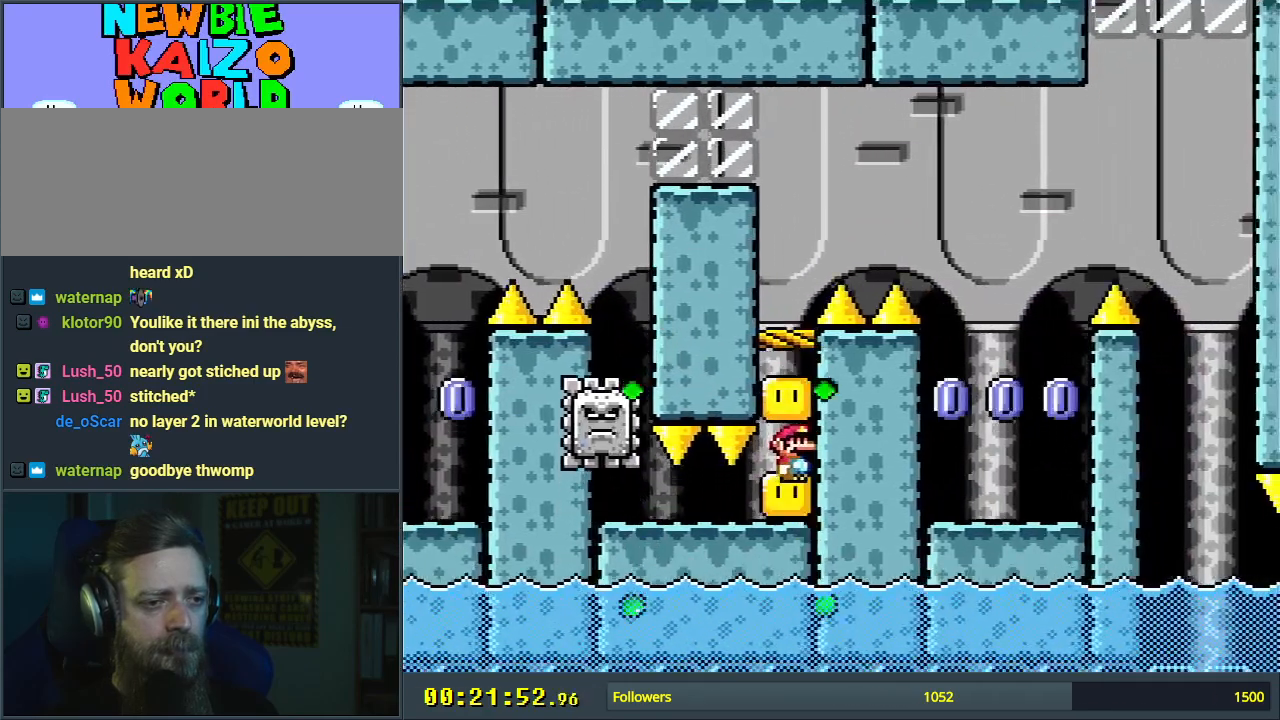
{"buttons": ["Y"], "events": [[100, "B", "down"], [350, "DPAD_LEFT", "down"], [467, "DPAD_LEFT", "up"], [500, "B", "up"]]}
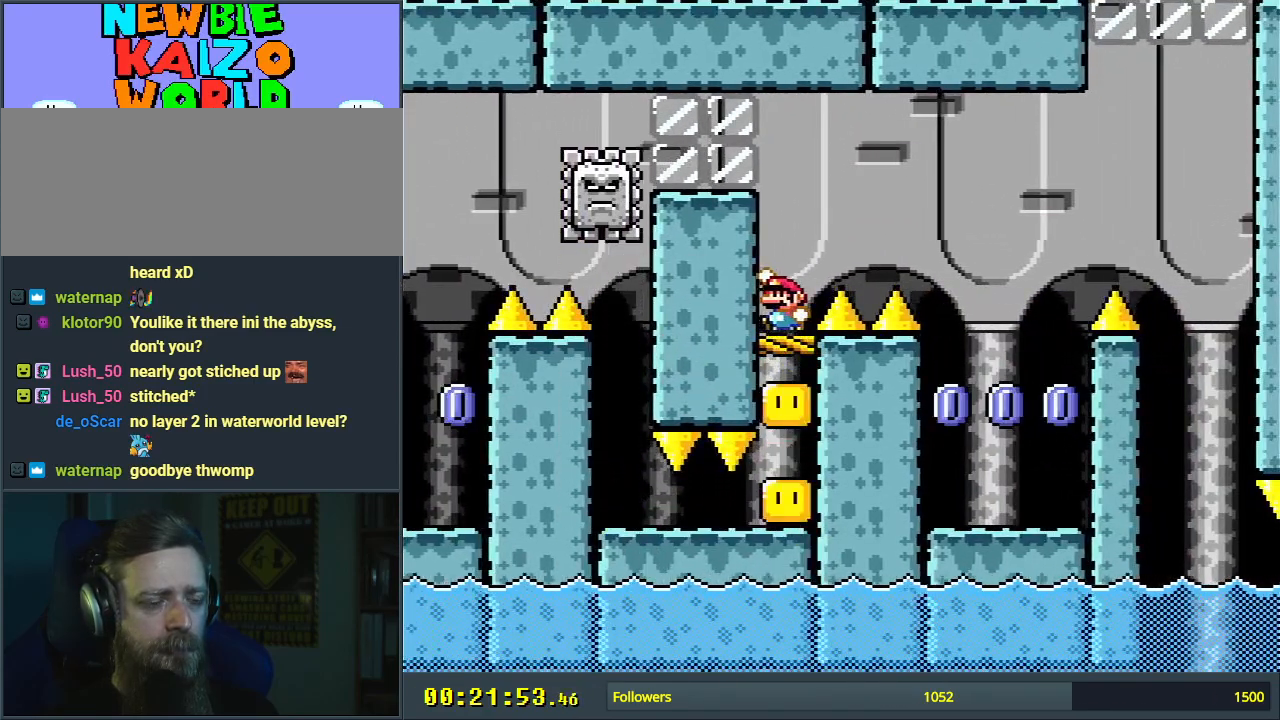
{"buttons": ["A", "X", "DPAD_RIGHT"], "events": [[33, "X", "down"], [33, "Y", "up"], [133, "DPAD_RIGHT", "down"], [167, "A", "down"]]}
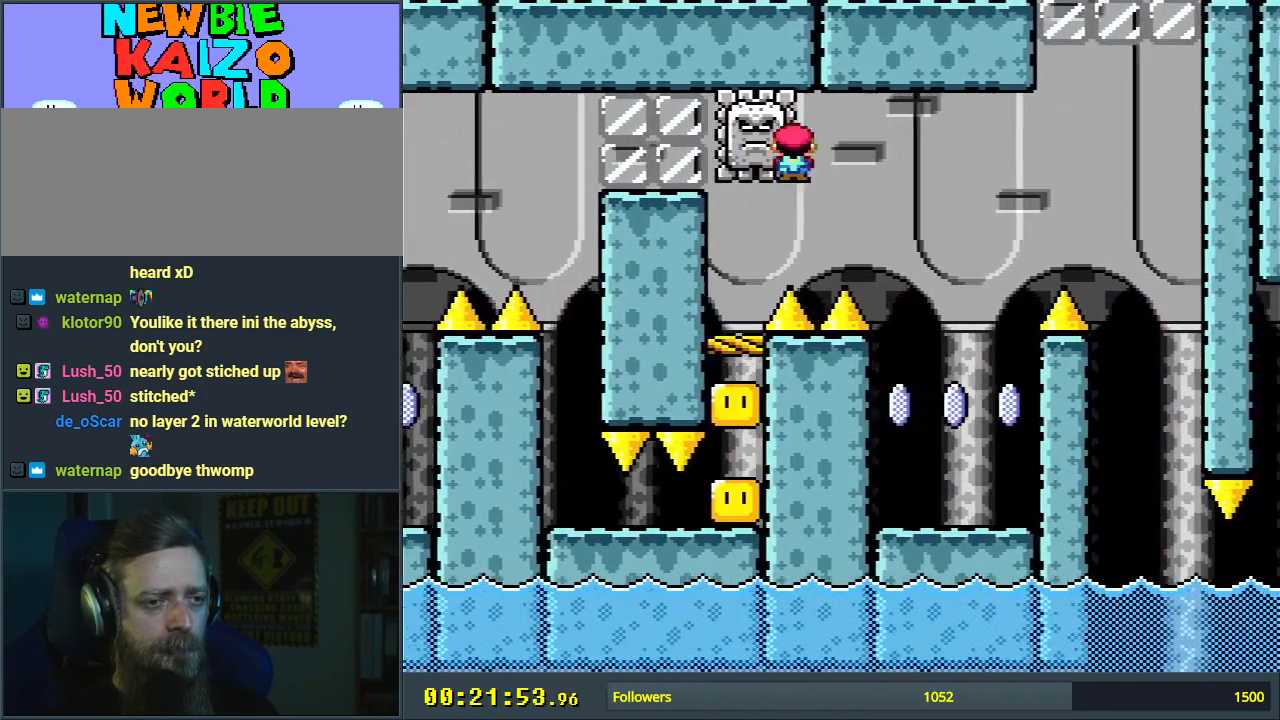
{"buttons": ["A"], "events": [[17, "DPAD_RIGHT", "up"], [67, "A", "up"], [100, "A", "down"], [300, "A", "up"], [367, "X", "up"], [483, "A", "down"]]}
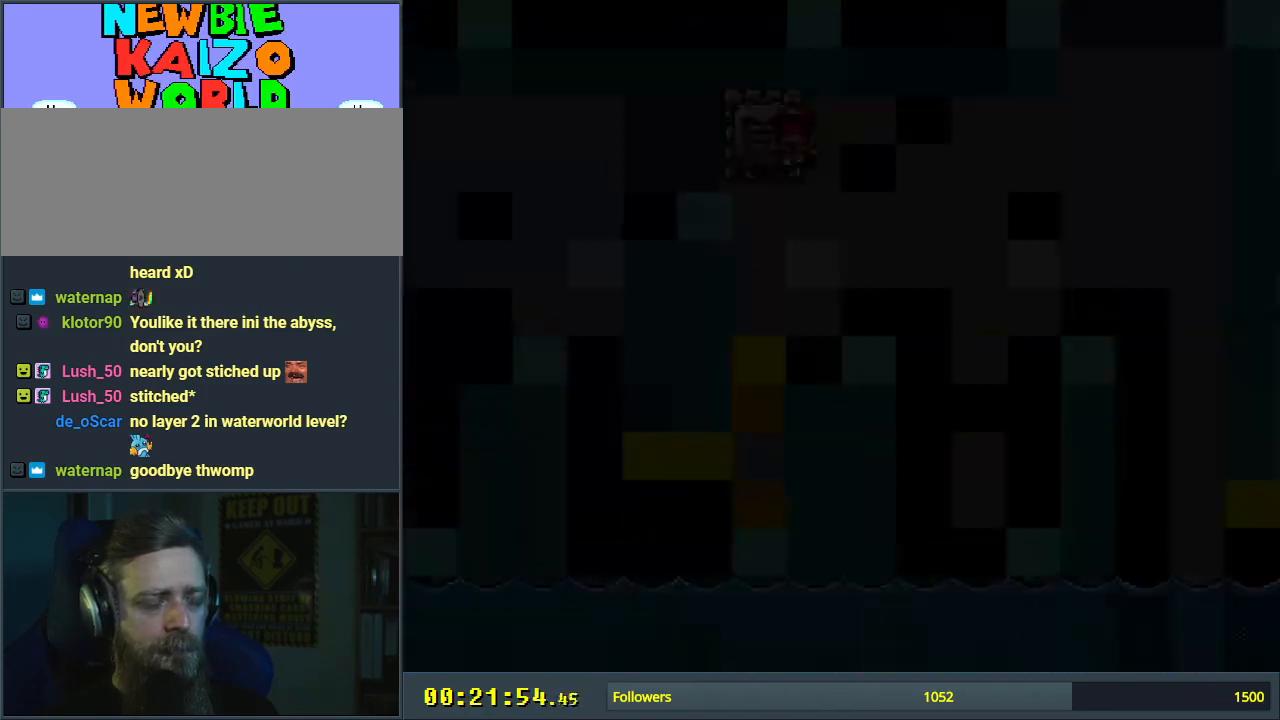
{"buttons": [], "events": [[100, "A", "up"], [167, "A", "down"], [317, "A", "up"]]}
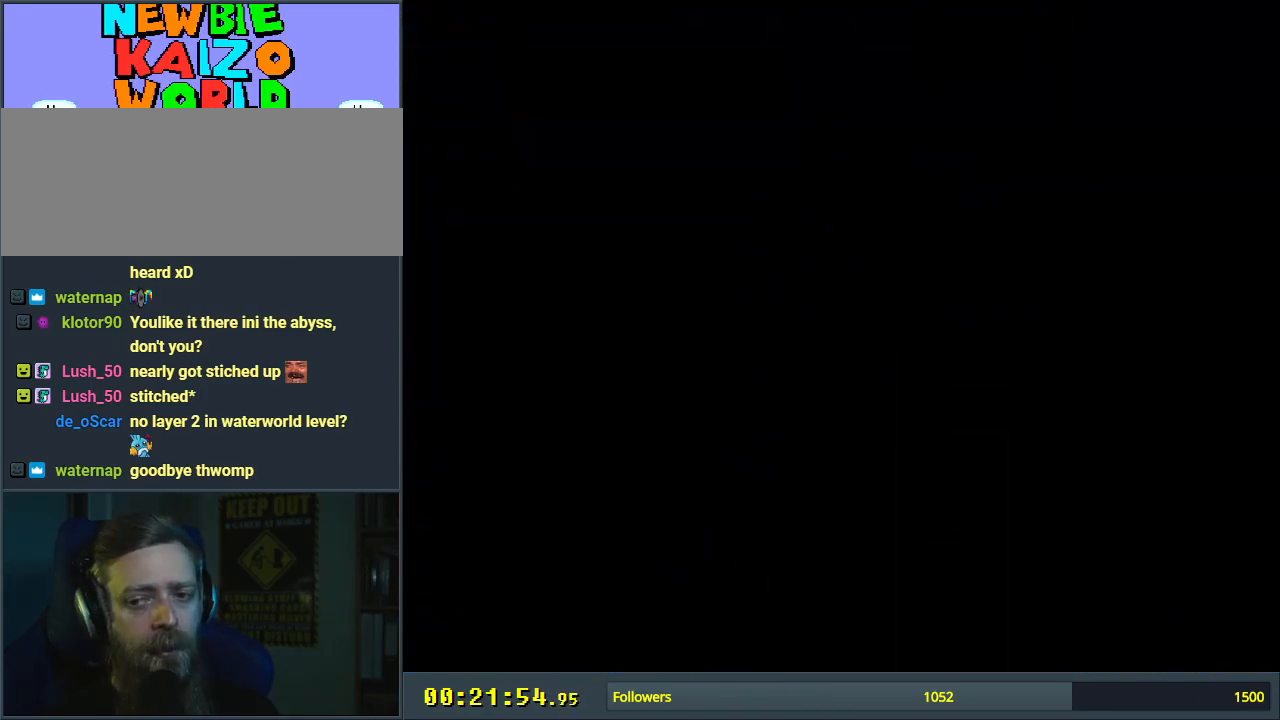
{"buttons": [], "events": []}
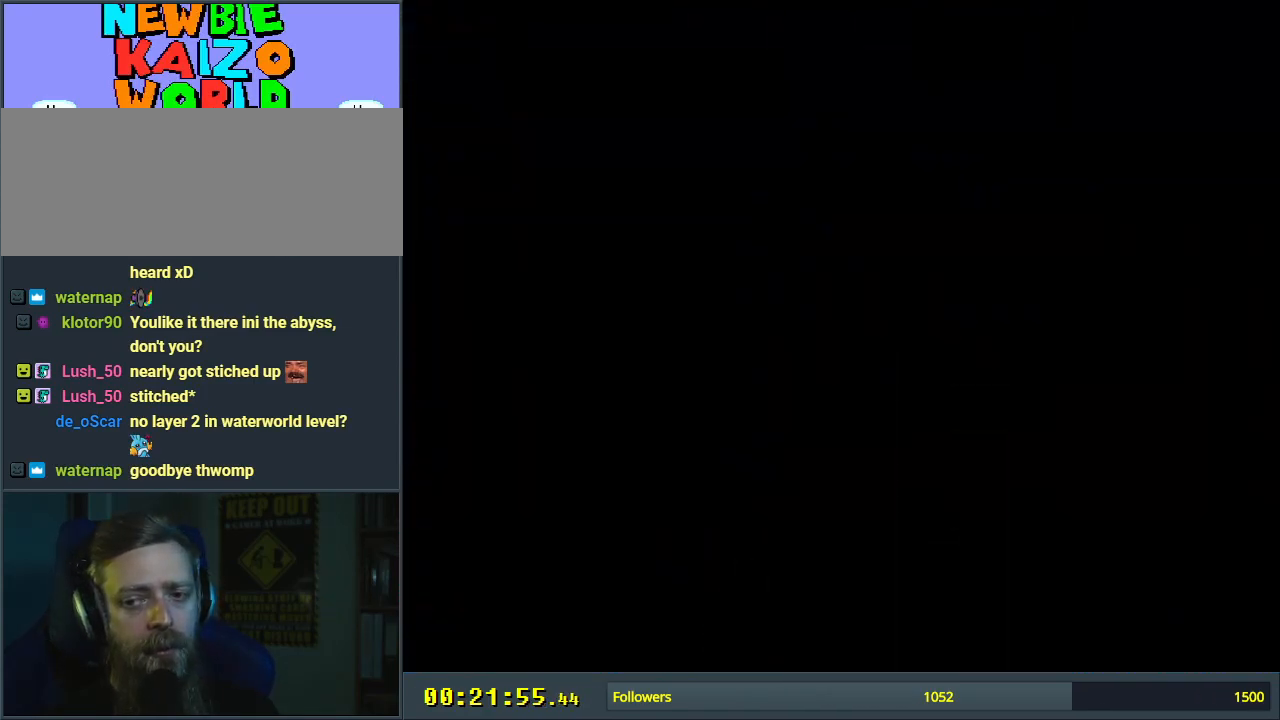
{"buttons": [], "events": []}
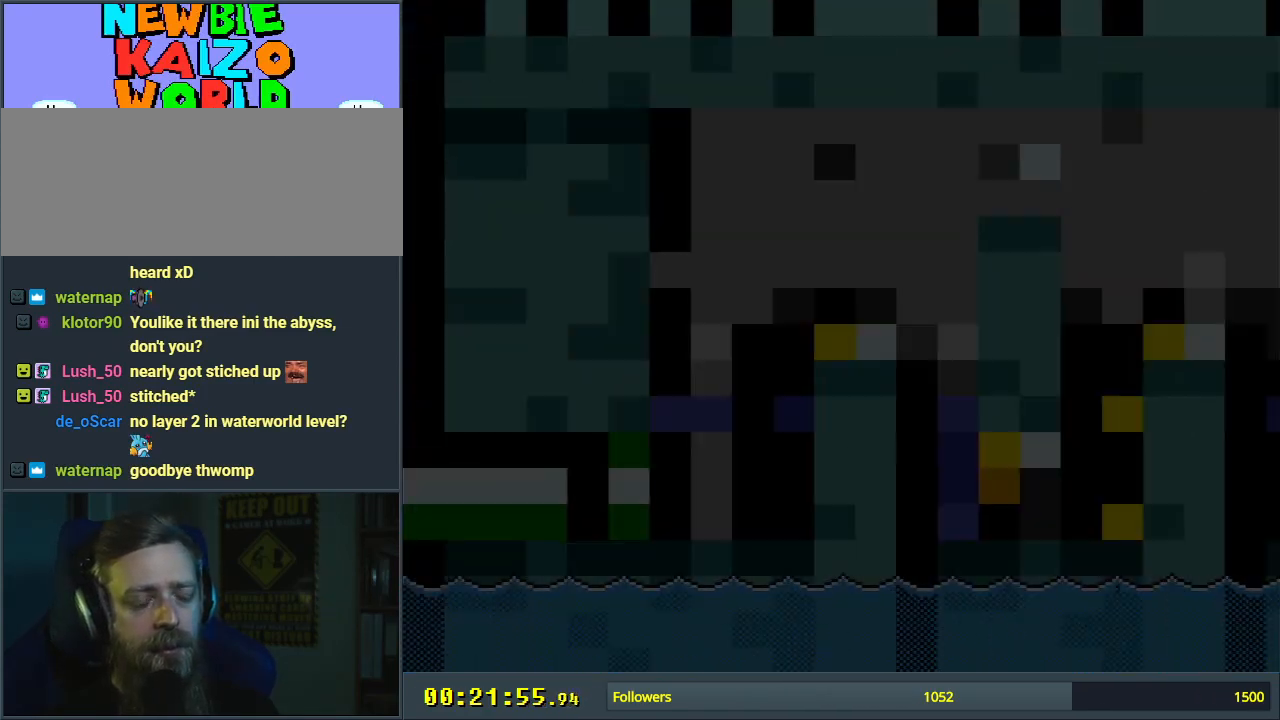
{"buttons": ["Y", "DPAD_RIGHT"], "events": [[83, "Y", "down"], [450, "DPAD_RIGHT", "down"]]}
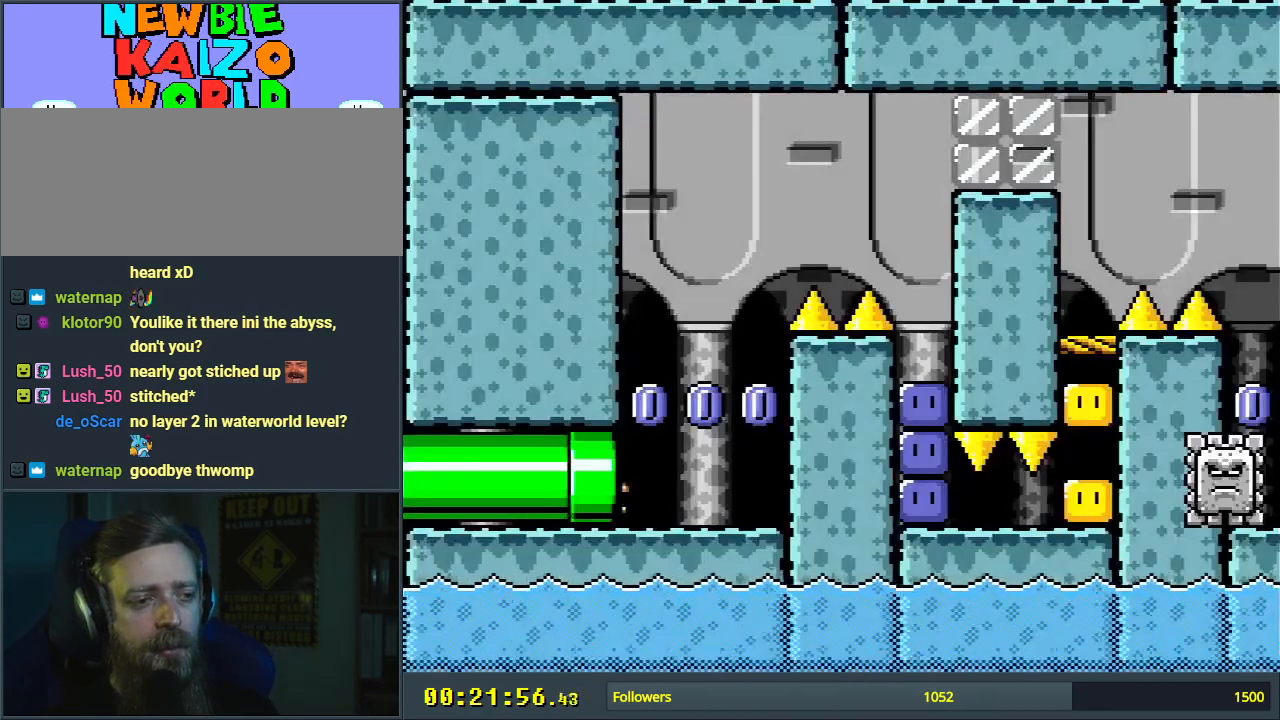
{"buttons": ["X", "DPAD_RIGHT"], "events": [[150, "DPAD_RIGHT", "up"], [233, "Y", "up"], [350, "X", "down"], [450, "DPAD_RIGHT", "down"]]}
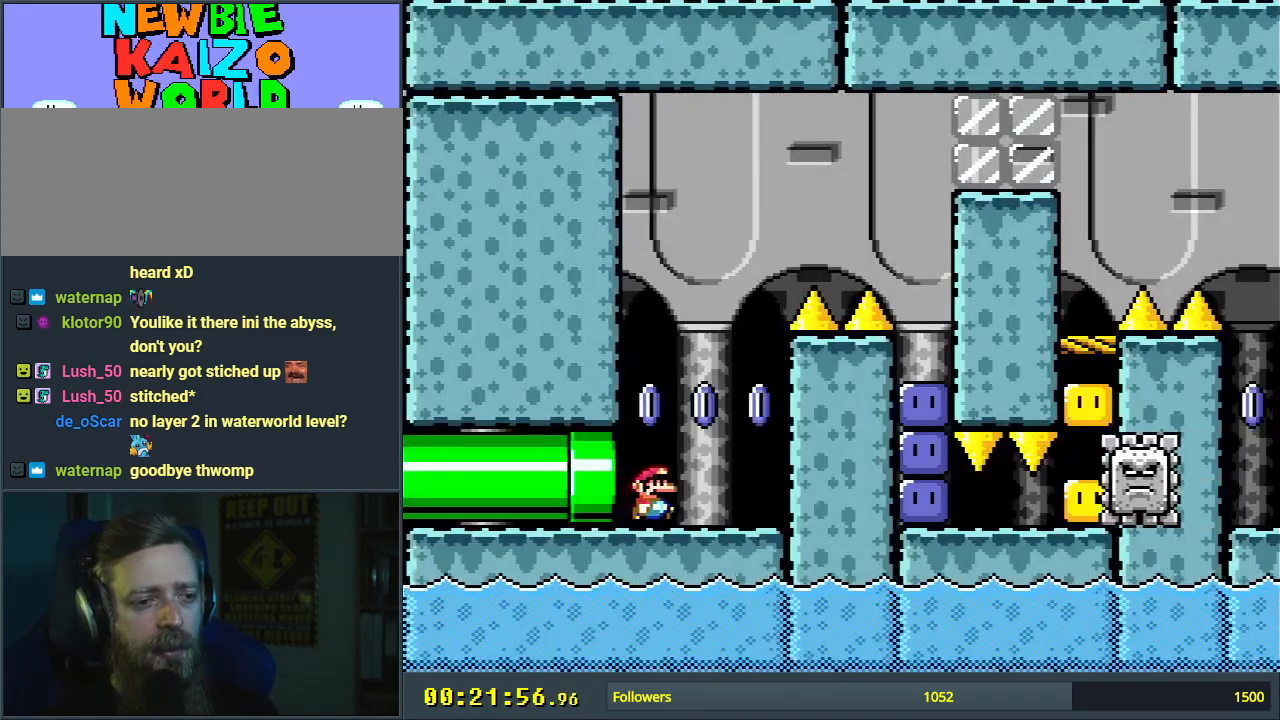
{"buttons": ["X"], "events": [[167, "DPAD_RIGHT", "up"], [233, "DPAD_LEFT", "down"], [267, "A", "down"], [433, "DPAD_LEFT", "up"], [500, "A", "up"]]}
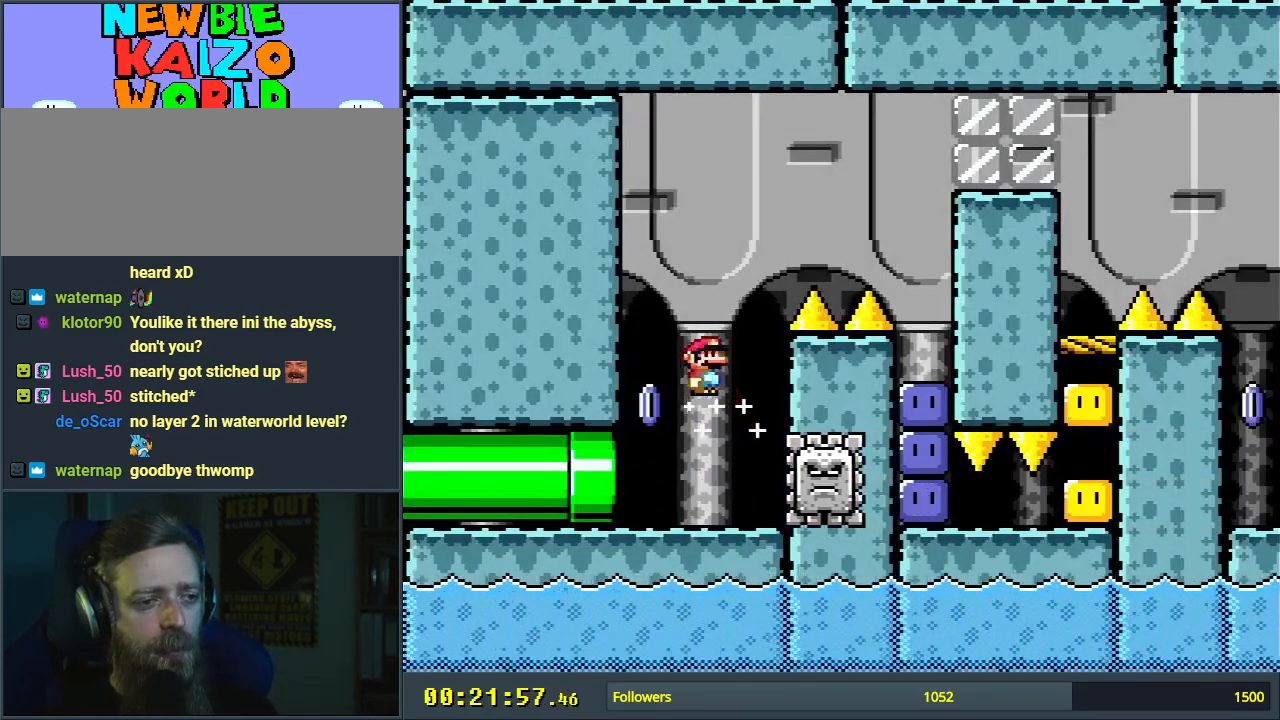
{"buttons": ["A", "X", "DPAD_RIGHT"], "events": [[100, "DPAD_RIGHT", "down"], [167, "A", "down"], [217, "DPAD_RIGHT", "up"], [333, "DPAD_RIGHT", "down"]]}
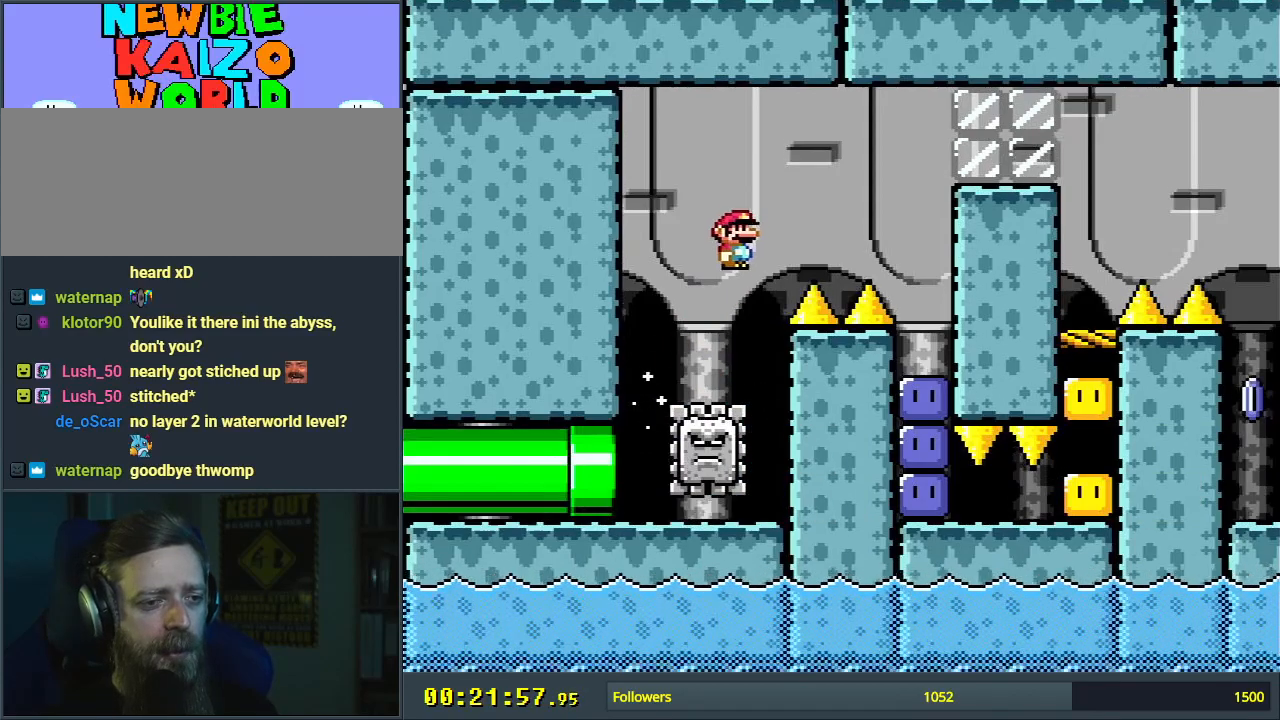
{"buttons": [], "events": [[250, "DPAD_RIGHT", "up"], [267, "A", "up"], [450, "X", "up"]]}
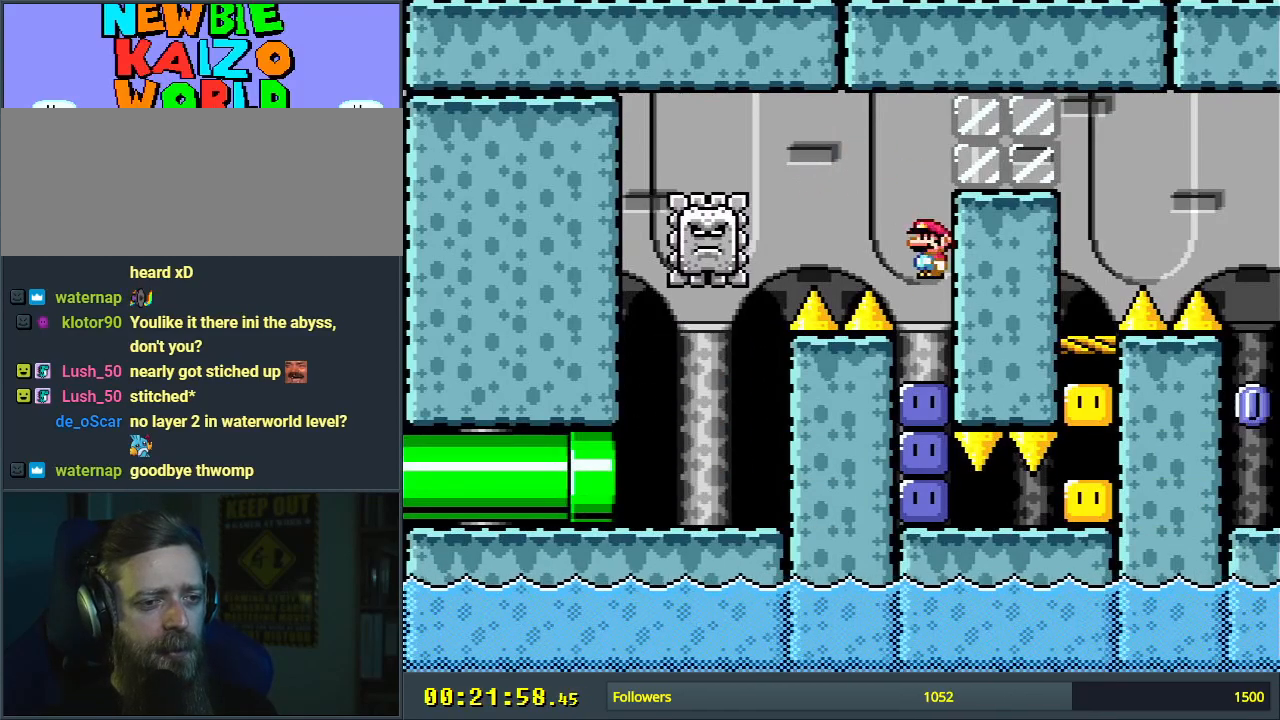
{"buttons": ["Y"], "events": [[200, "Y", "down"], [283, "Y", "up"], [433, "Y", "down"]]}
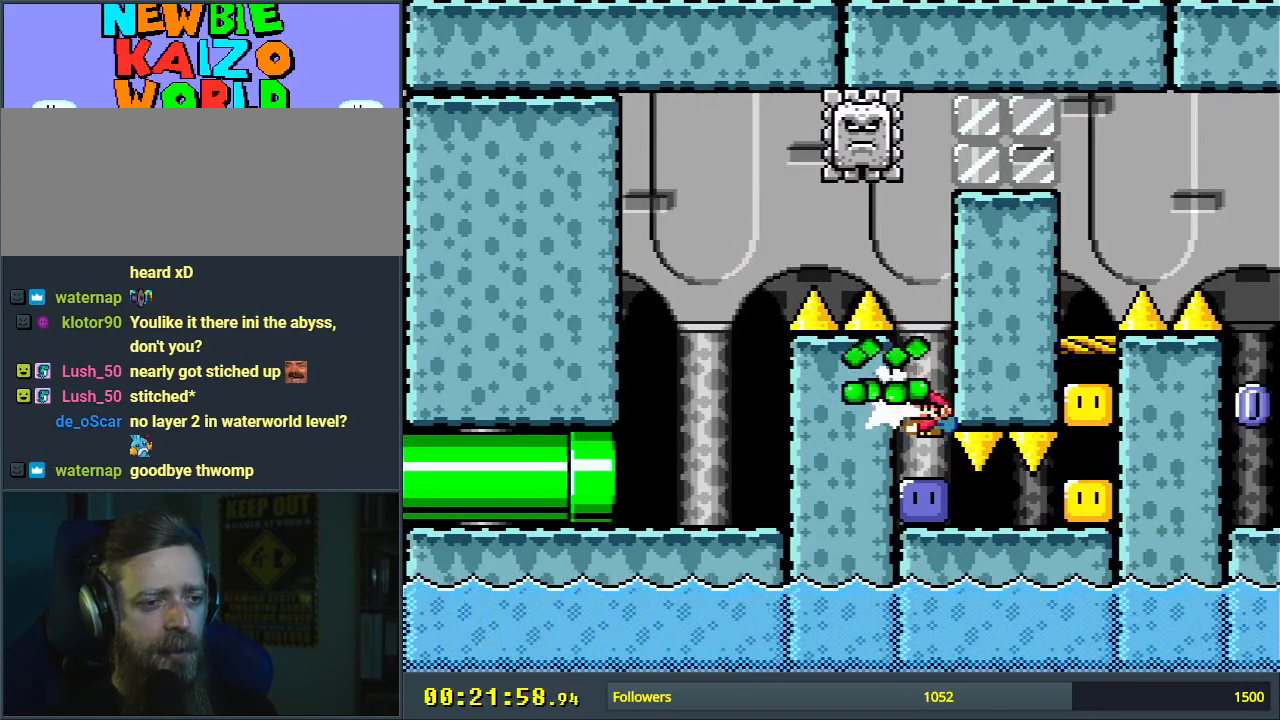
{"buttons": ["DPAD_RIGHT"], "events": [[83, "Y", "up"], [233, "Y", "down"], [317, "DPAD_RIGHT", "down"], [450, "Y", "up"]]}
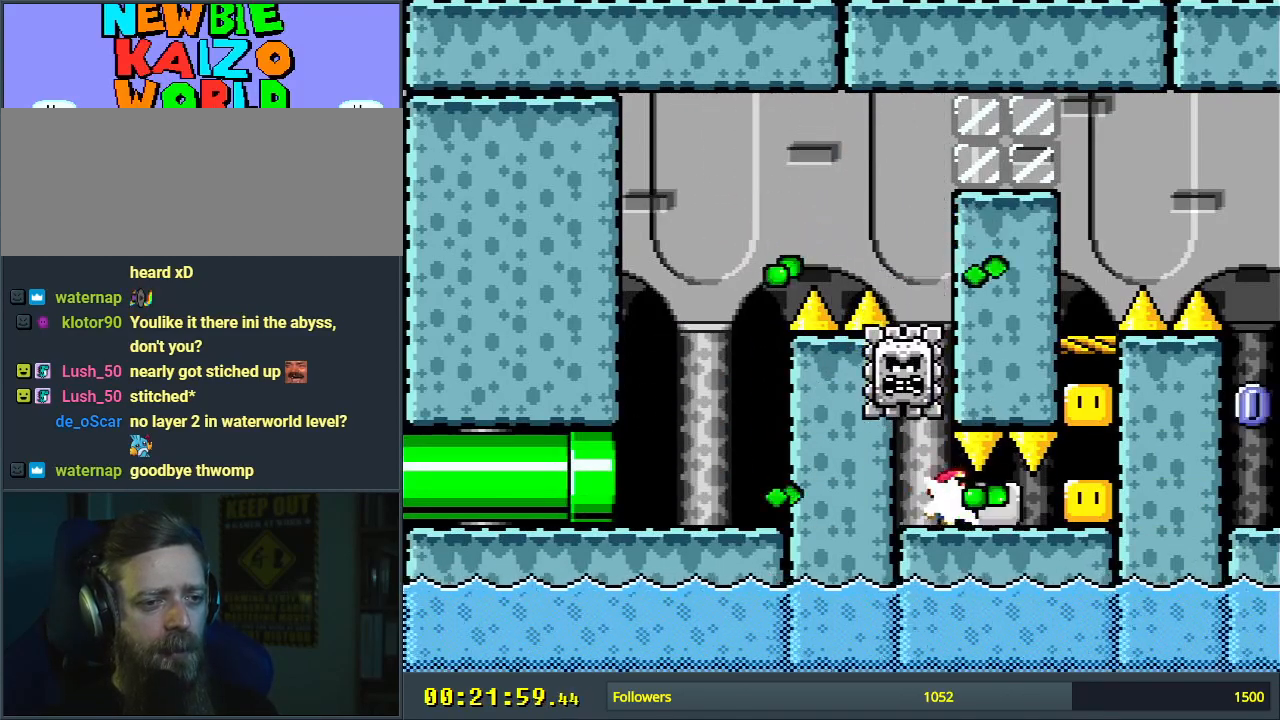
{"buttons": ["B", "Y"], "events": [[83, "Y", "down"], [367, "DPAD_RIGHT", "up"], [400, "B", "down"]]}
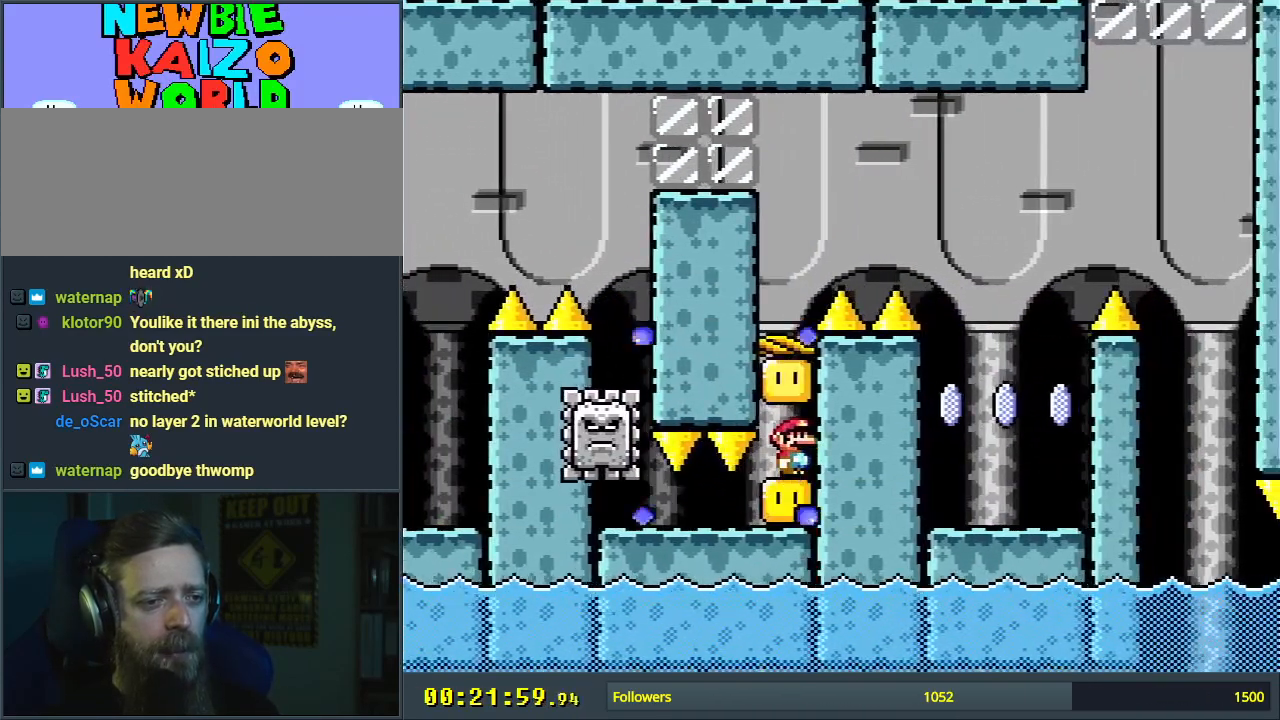
{"buttons": ["Y", "DPAD_LEFT"], "events": [[17, "B", "up"], [217, "B", "down"], [400, "DPAD_LEFT", "down"], [500, "B", "up"]]}
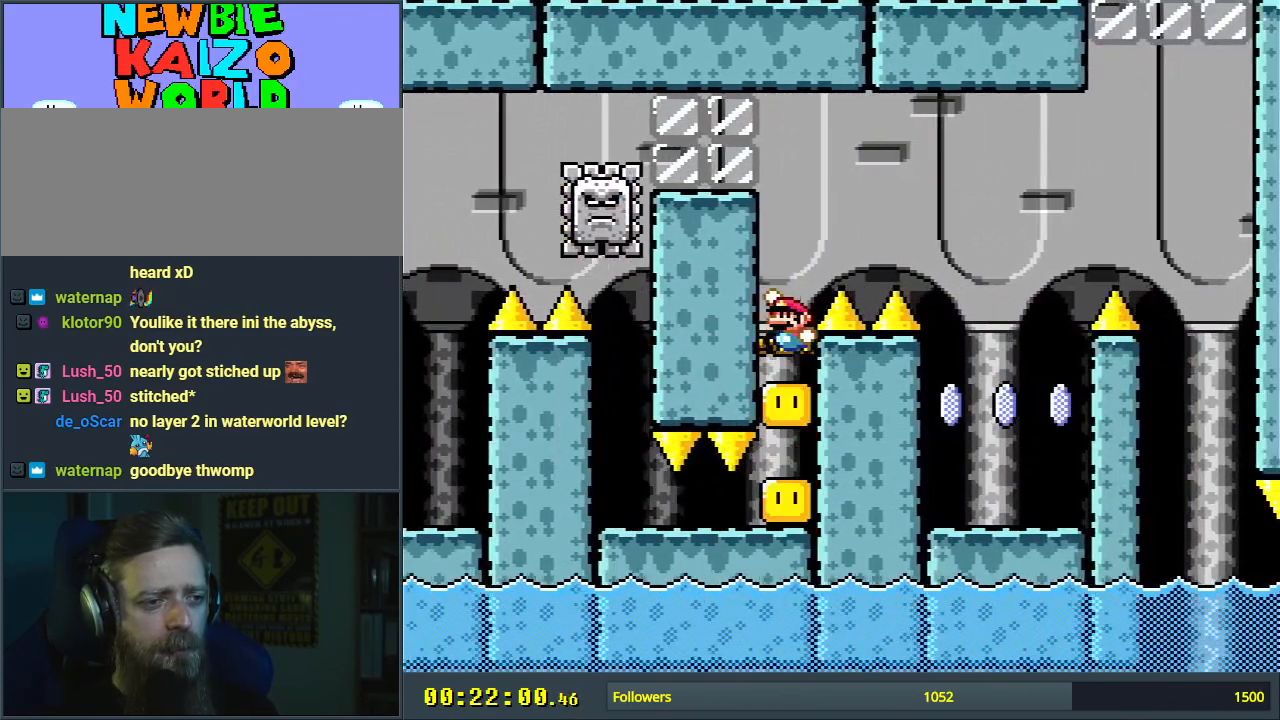
{"buttons": ["B", "Y", "DPAD_RIGHT"], "events": [[33, "DPAD_LEFT", "up"], [133, "DPAD_RIGHT", "down"], [167, "B", "down"], [400, "B", "up"], [483, "B", "down"]]}